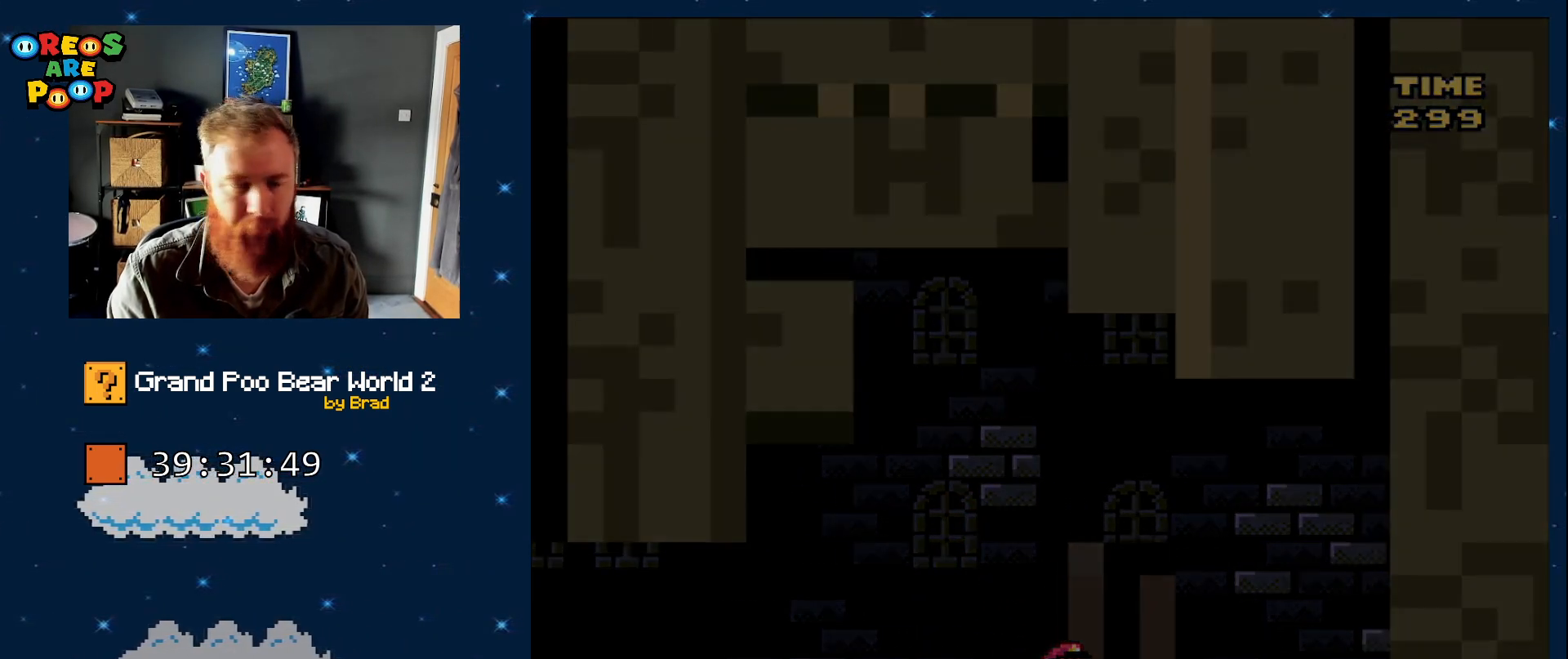
Gameplay with a controller (Nintendo layout); each line is a JSON object with the inputs held at the frame after it (dt_ms = milliseconds from this image to that frame). "events" lists button and stick changes between this image and that frame as [ms after this image, input, new state], when the widget could be followed in between. Not read: L1 L3 R1 R3.
{"dt_ms": 500, "buttons": ["Y"], "events": [[317, "Y", "up"], [383, "Y", "down"]]}
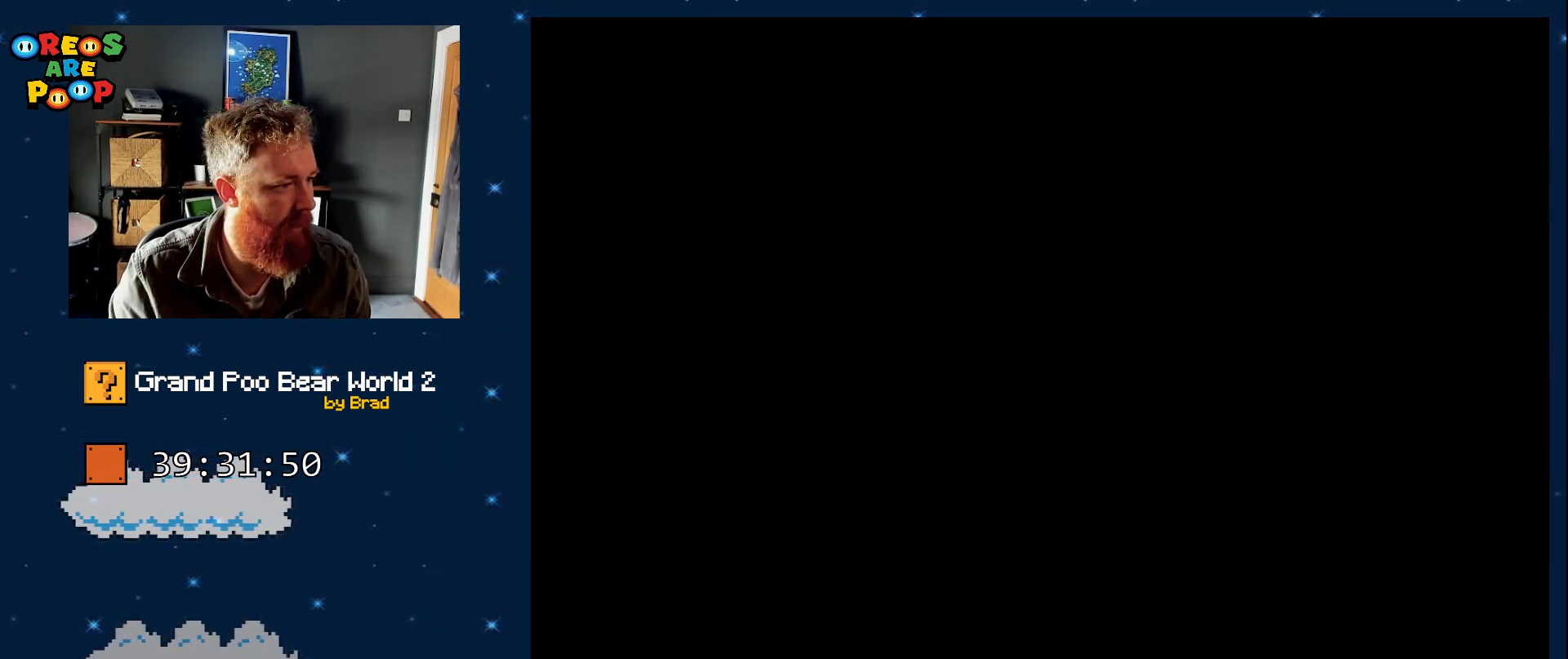
{"dt_ms": 500, "buttons": ["Y"], "events": []}
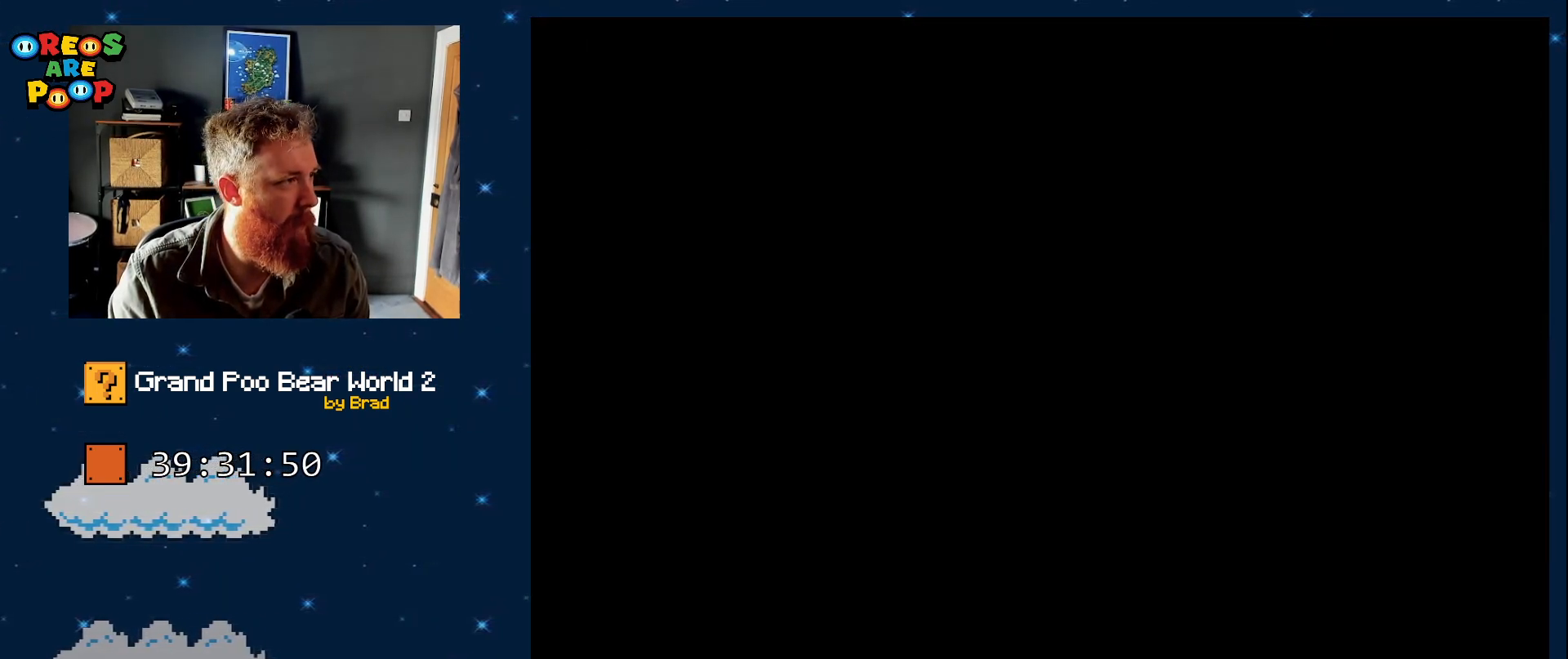
{"dt_ms": 500, "buttons": ["Y"], "events": []}
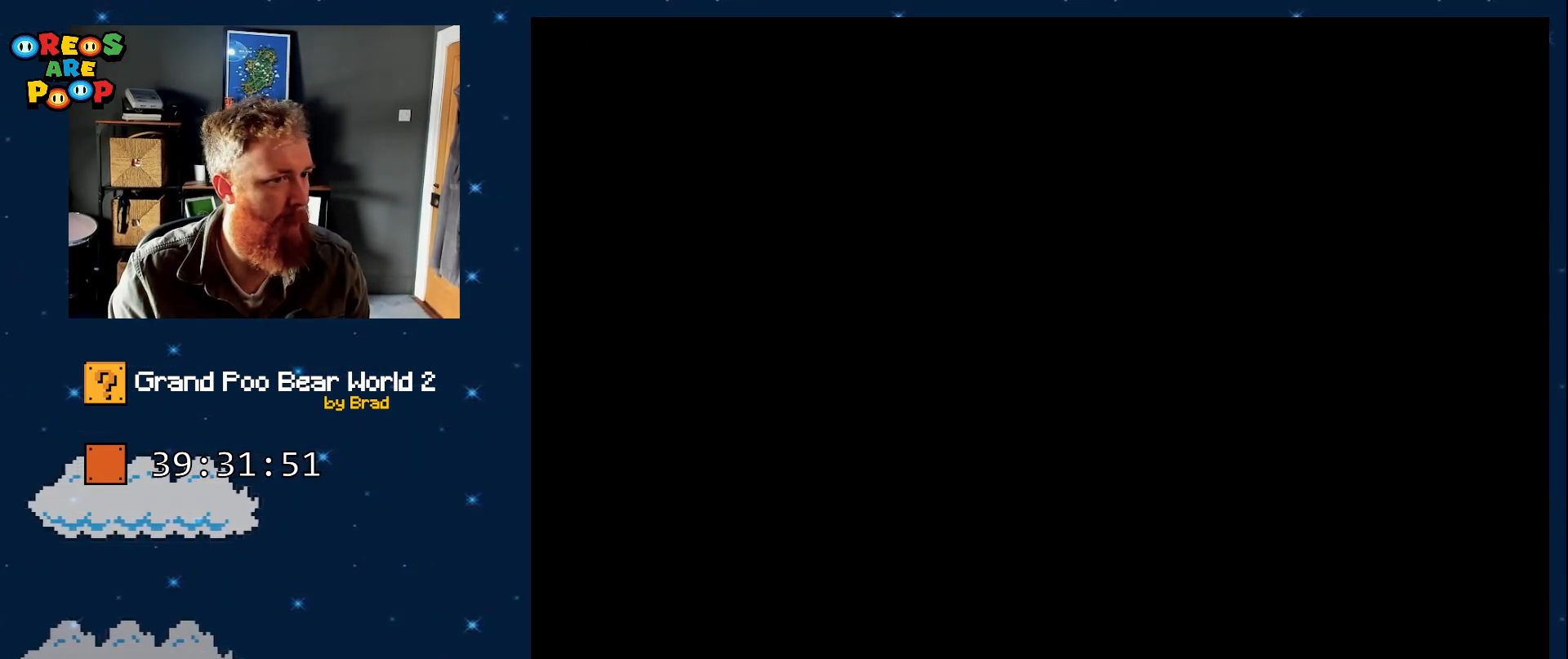
{"dt_ms": 500, "buttons": ["Y"], "events": []}
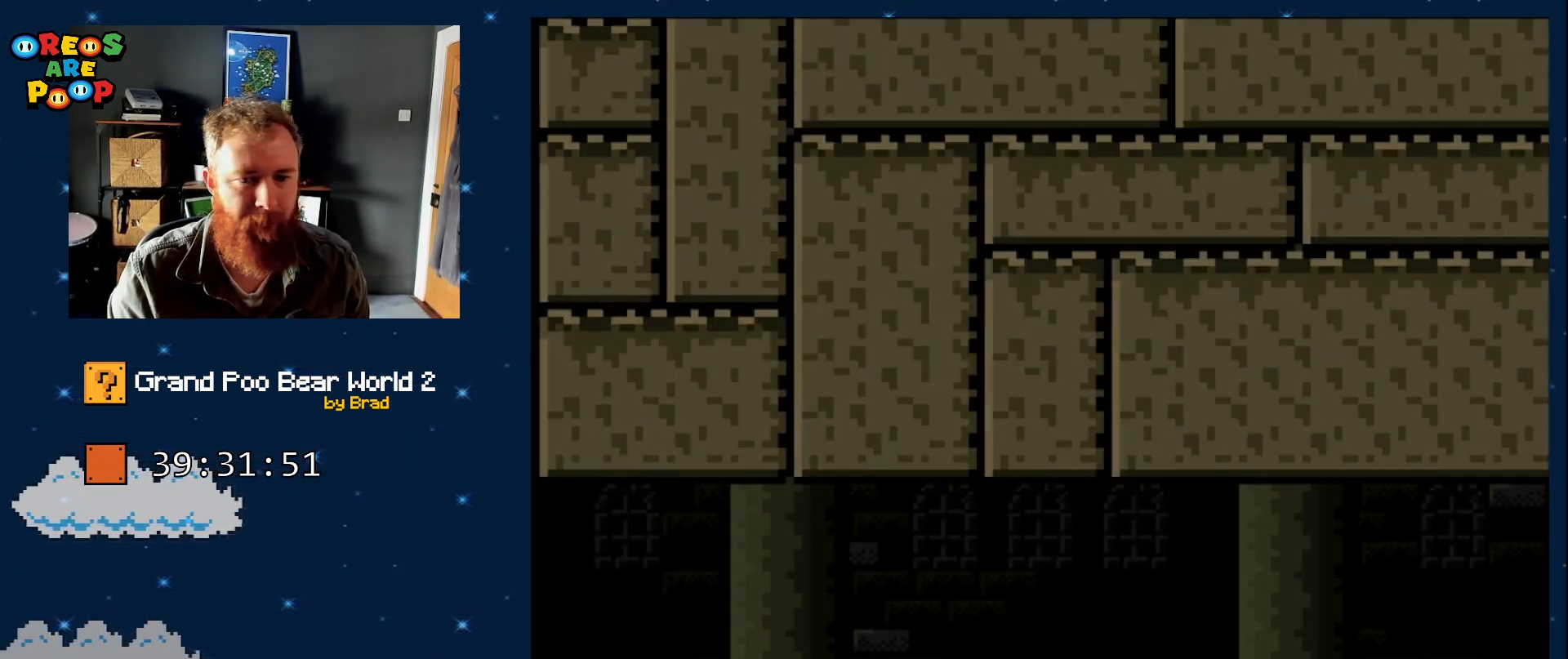
{"dt_ms": 500, "buttons": ["Y", "DPAD_RIGHT"], "events": [[167, "DPAD_RIGHT", "down"]]}
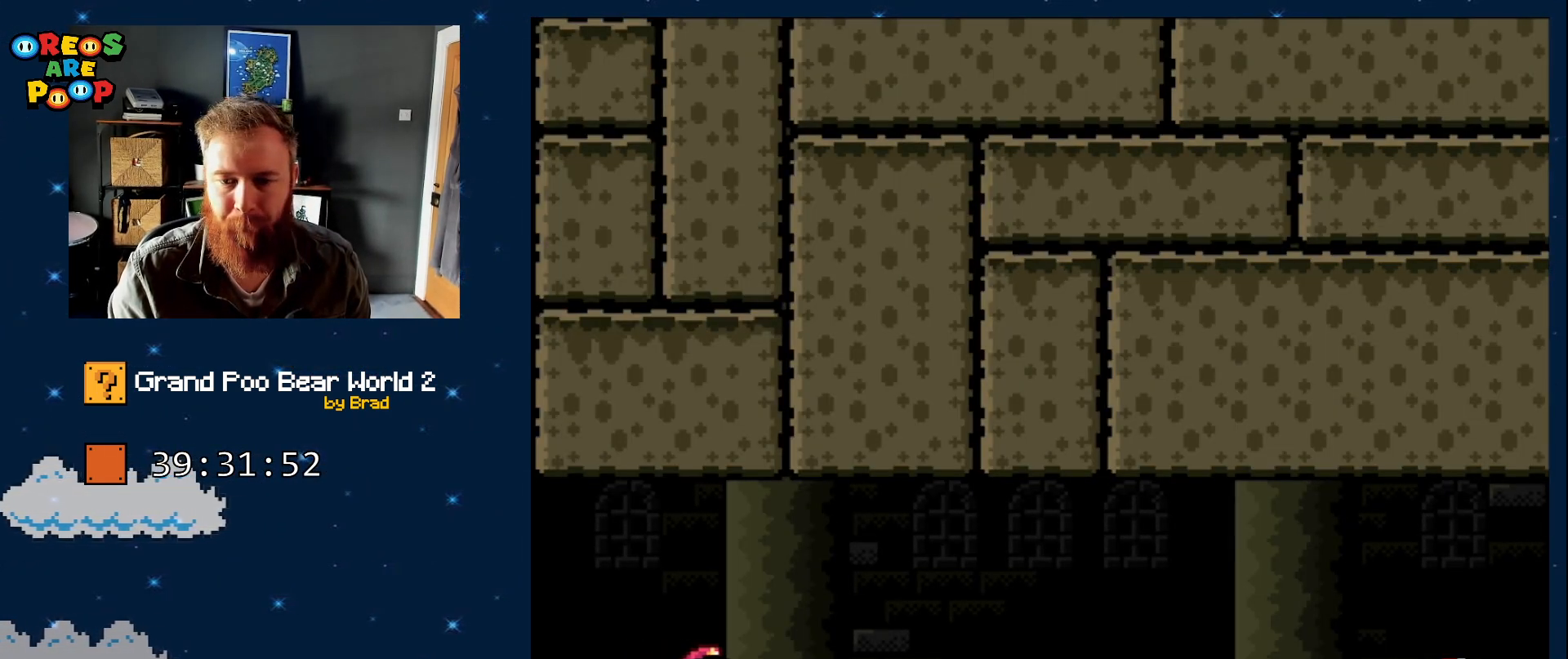
{"dt_ms": 500, "buttons": ["DPAD_RIGHT"], "events": [[400, "Y", "up"]]}
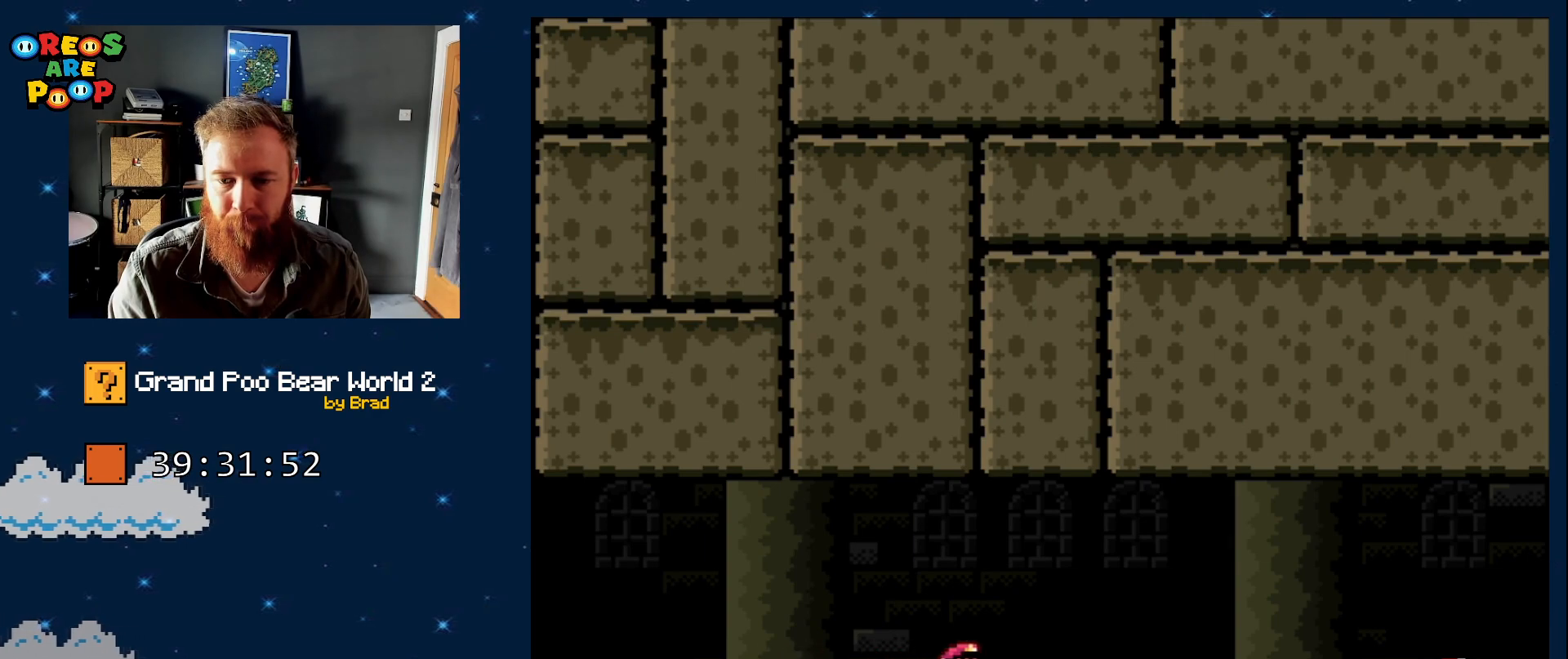
{"dt_ms": 500, "buttons": ["B", "Y", "DPAD_DOWN", "DPAD_RIGHT"], "events": [[133, "Y", "down"], [233, "Y", "up"], [333, "Y", "down"], [417, "DPAD_DOWN", "down"], [467, "B", "down"]]}
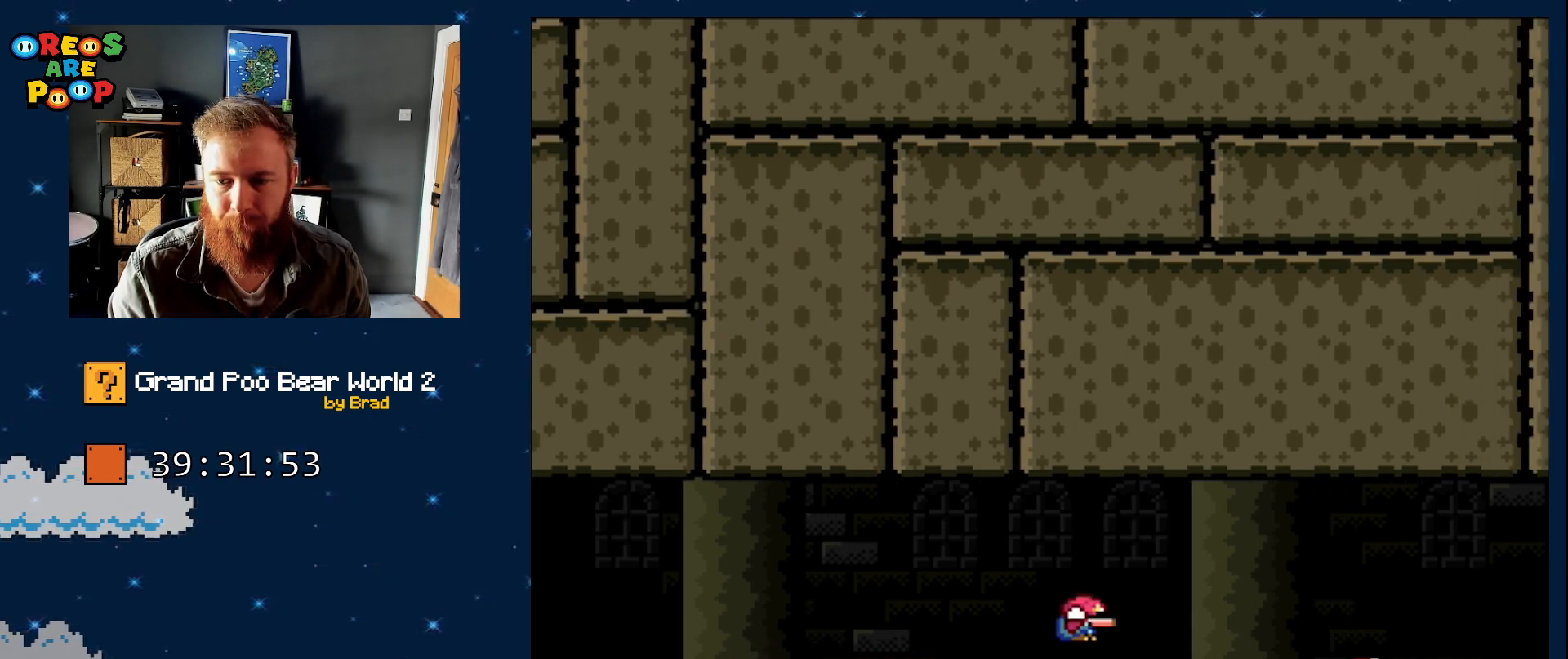
{"dt_ms": 500, "buttons": ["Y", "DPAD_RIGHT"], "events": [[383, "B", "up"], [450, "DPAD_DOWN", "up"]]}
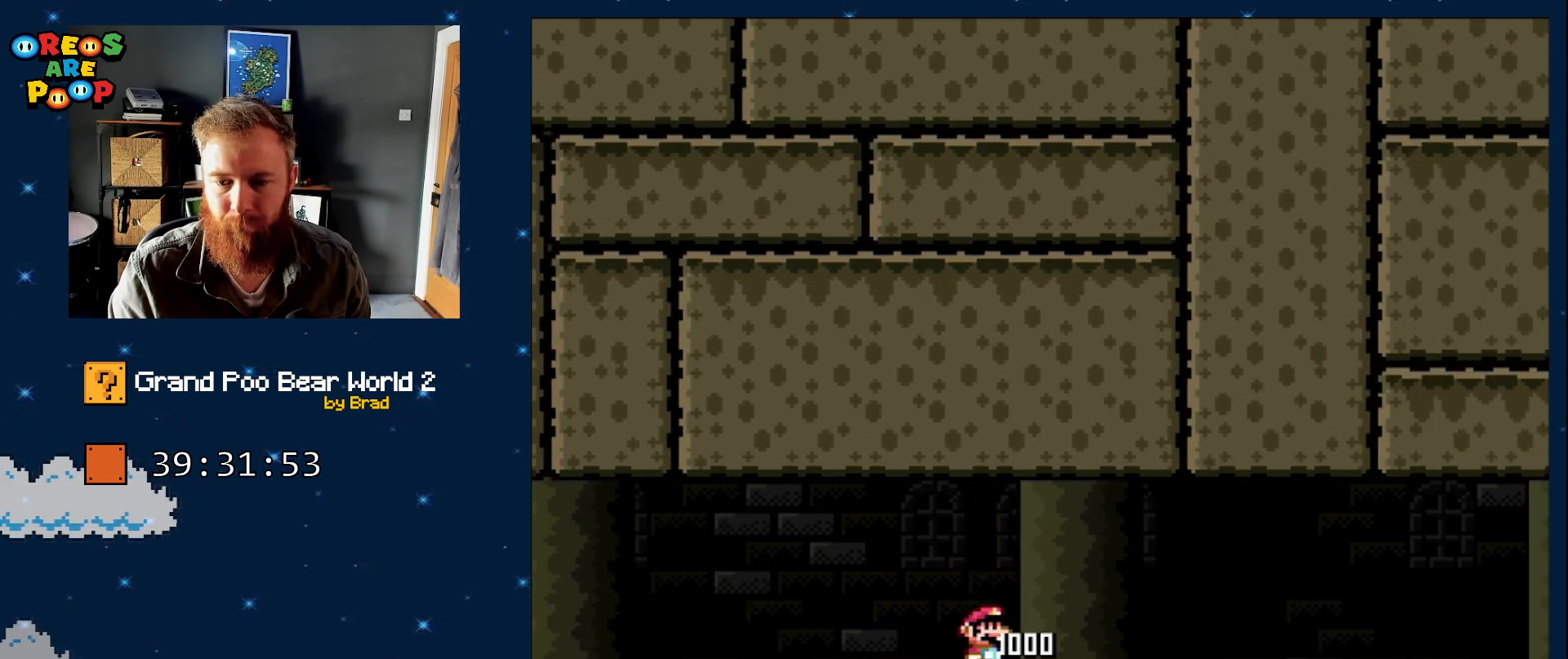
{"dt_ms": 500, "buttons": ["Y", "DPAD_RIGHT"], "events": []}
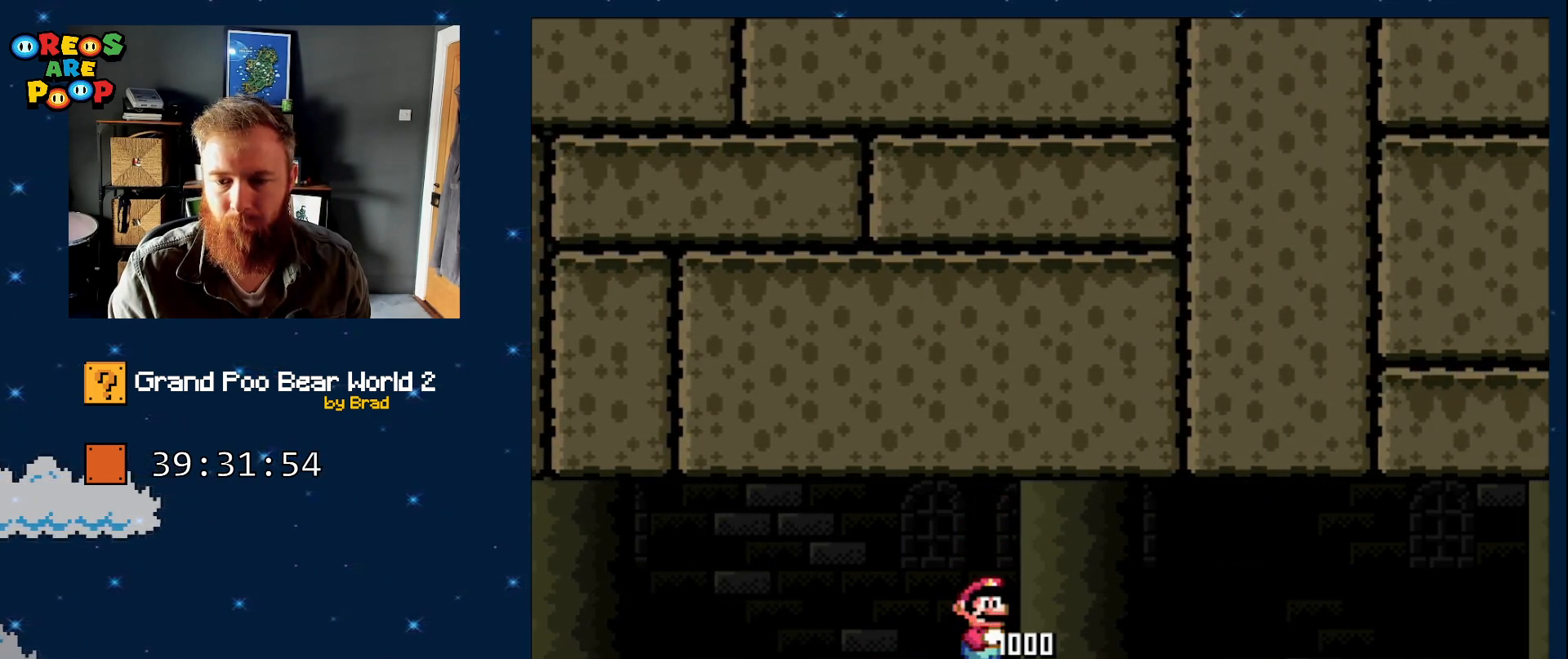
{"dt_ms": 500, "buttons": ["Y", "DPAD_RIGHT"], "events": [[133, "DPAD_DOWN", "down"], [317, "DPAD_DOWN", "up"]]}
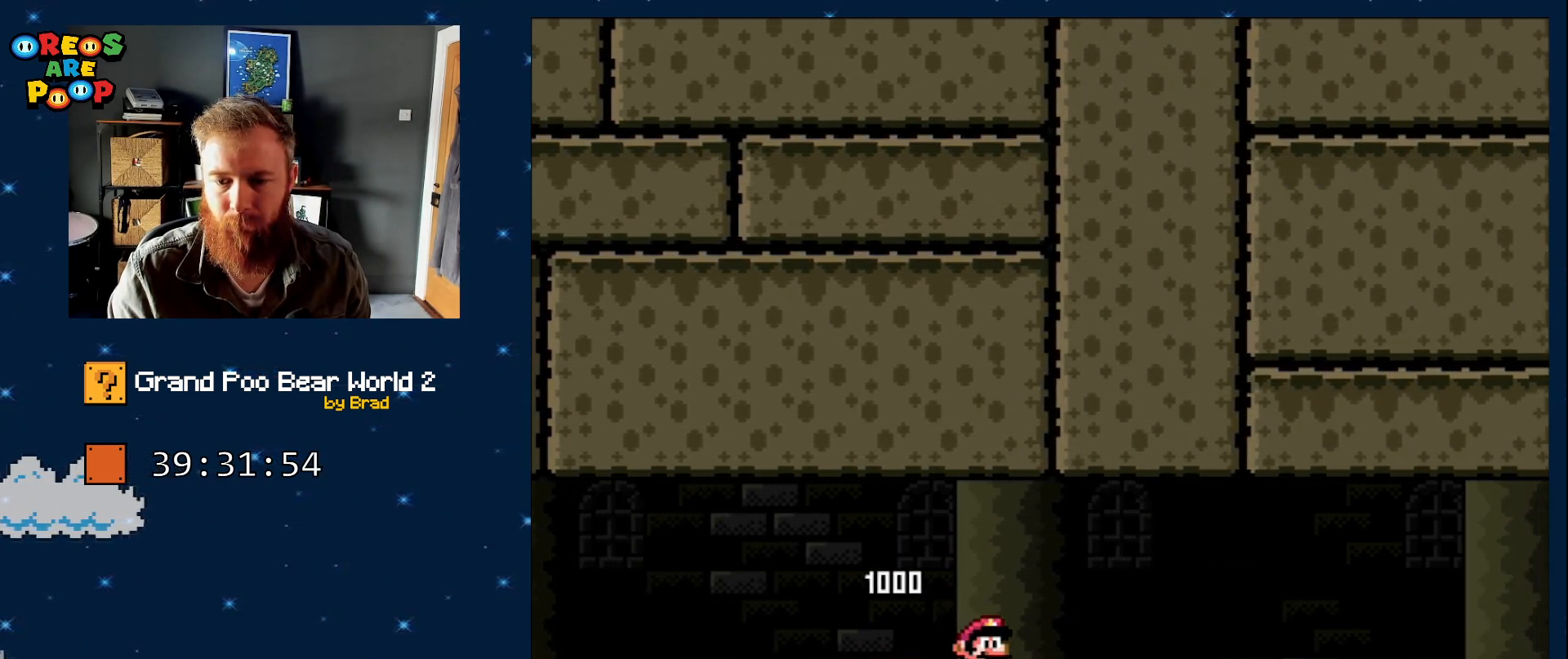
{"dt_ms": 500, "buttons": ["Y", "DPAD_RIGHT"], "events": [[167, "B", "down"], [333, "B", "up"]]}
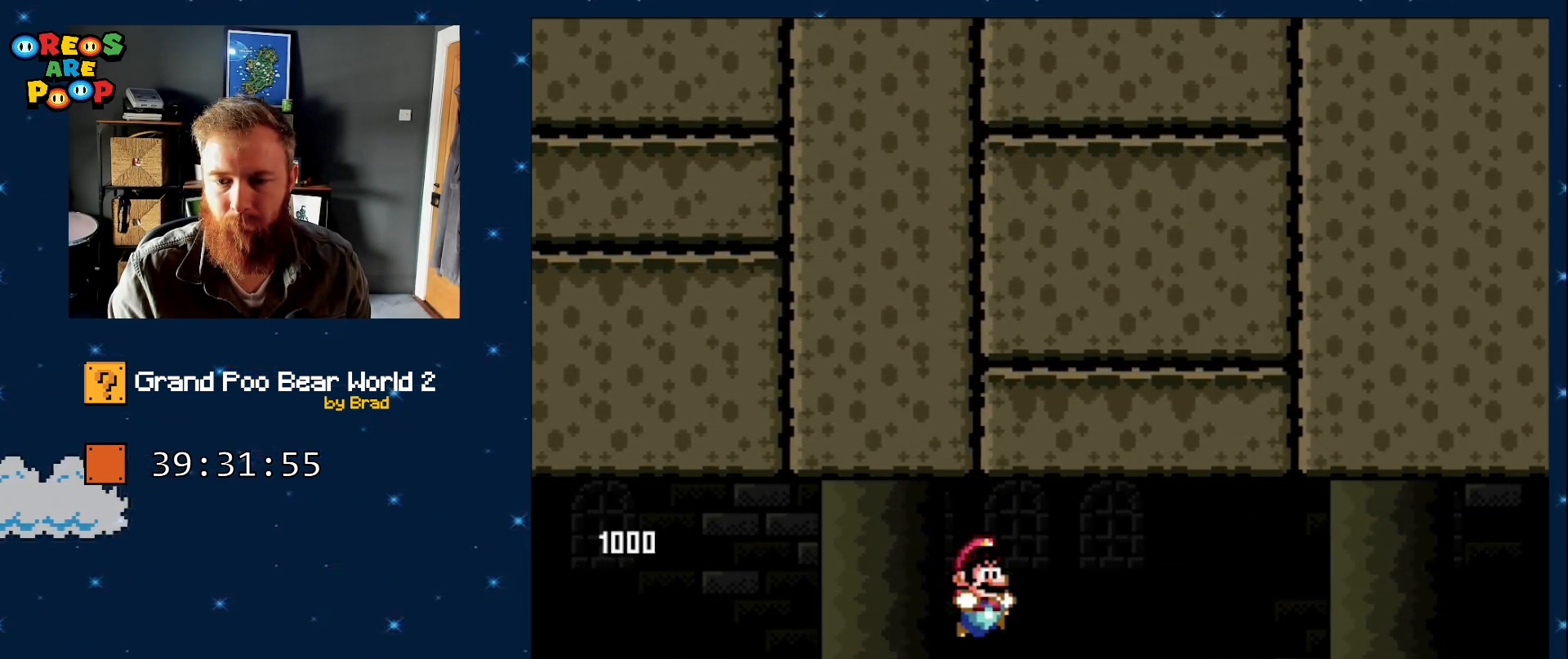
{"dt_ms": 1000, "buttons": ["Y", "DPAD_RIGHT"], "events": [[200, "DPAD_DOWN", "down"], [250, "B", "down"], [350, "B", "up"], [483, "DPAD_DOWN", "up"], [733, "B", "down"], [883, "B", "up"]]}
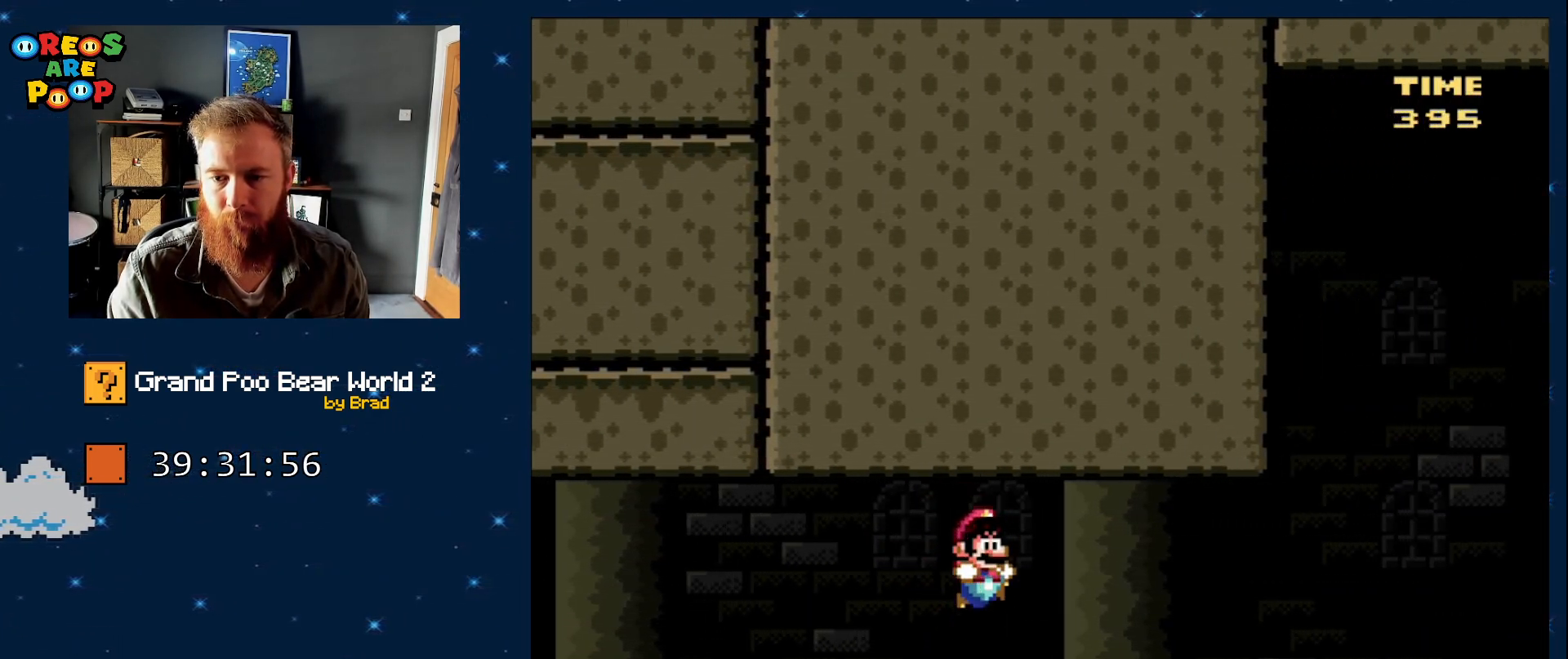
{"dt_ms": 500, "buttons": ["Y", "DPAD_DOWN", "DPAD_RIGHT"], "events": [[200, "B", "down"], [233, "DPAD_DOWN", "down"], [417, "B", "up"]]}
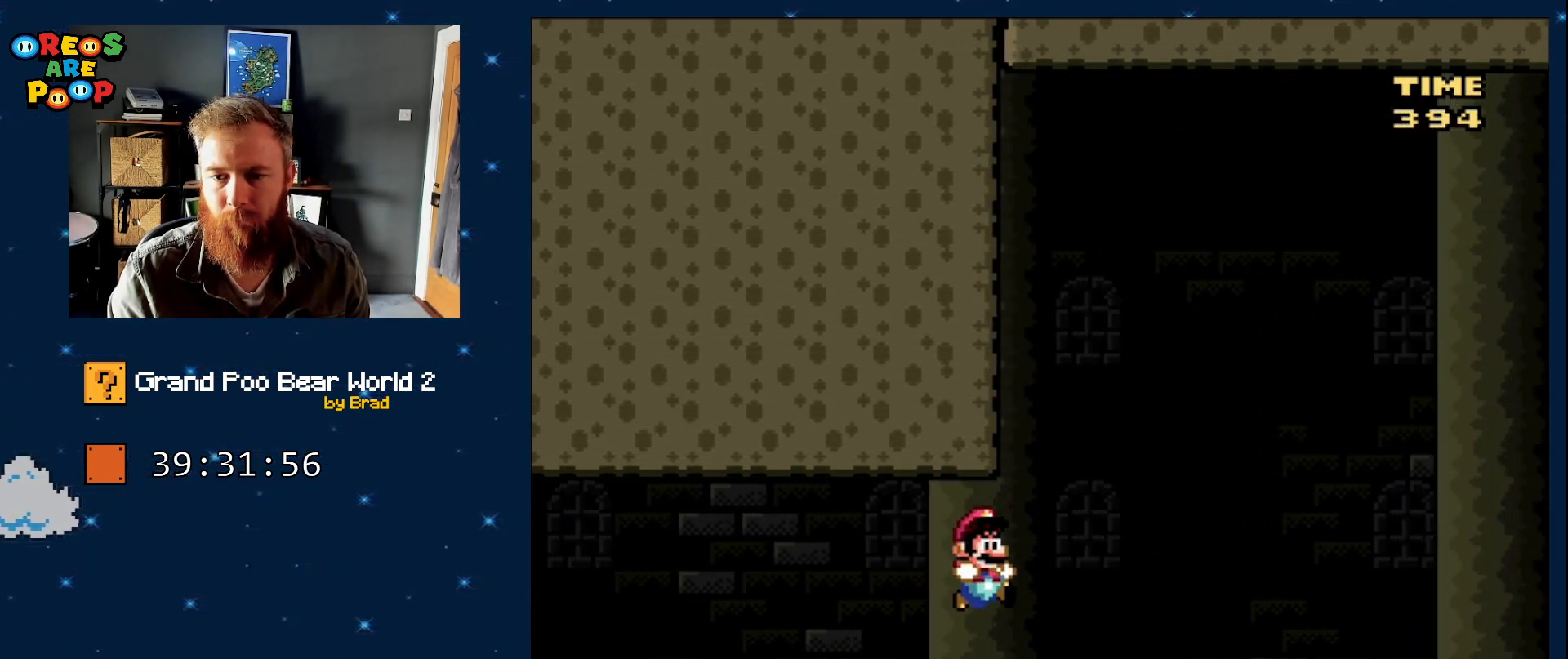
{"dt_ms": 500, "buttons": ["B", "Y", "DPAD_DOWN", "DPAD_RIGHT"], "events": [[167, "B", "down"]]}
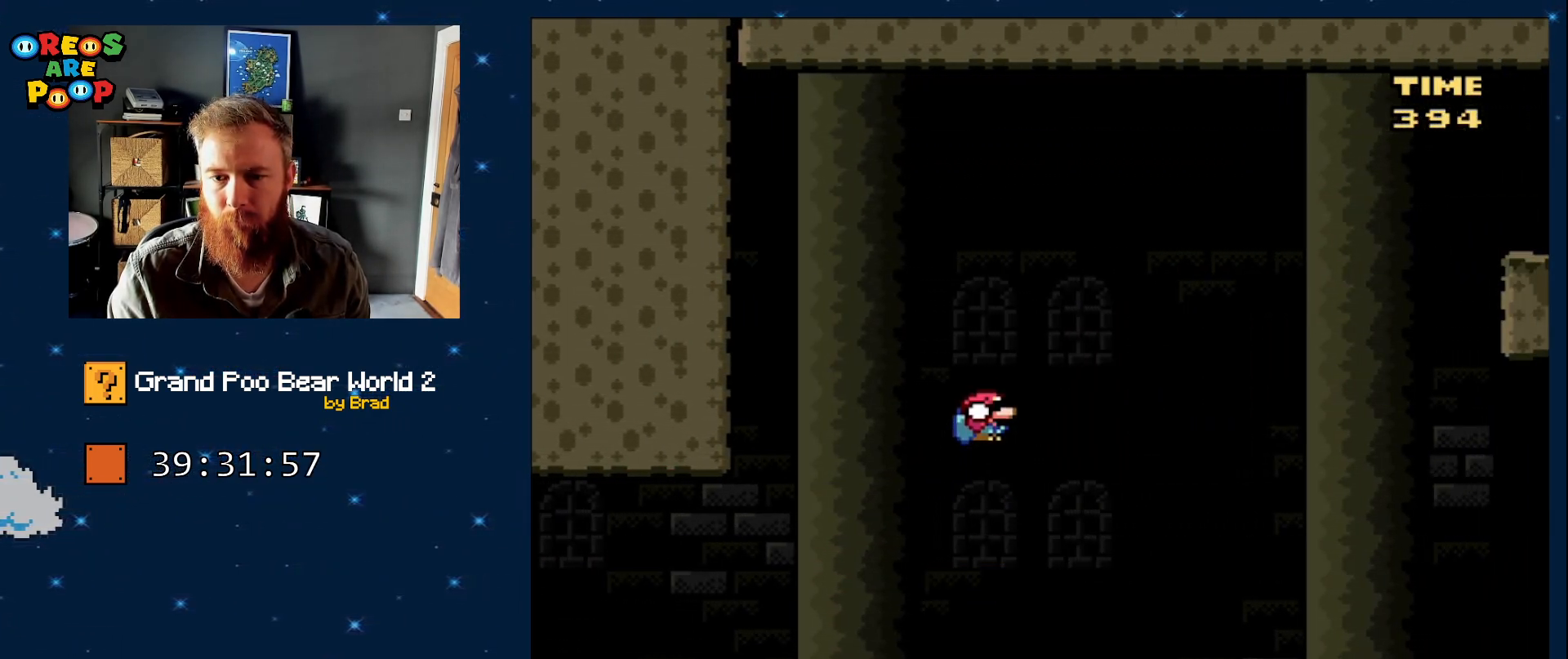
{"dt_ms": 500, "buttons": ["B", "Y", "DPAD_DOWN", "DPAD_RIGHT"], "events": []}
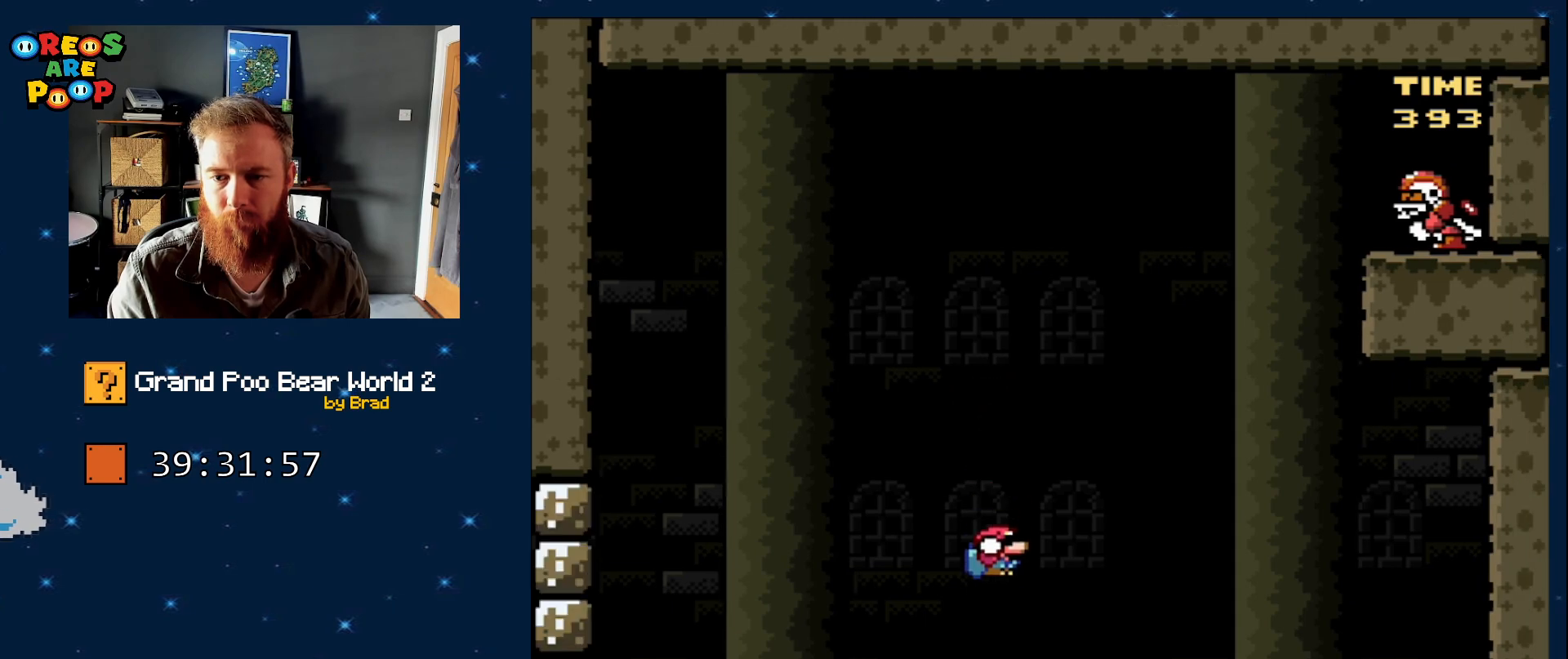
{"dt_ms": 500, "buttons": ["Y"], "events": [[100, "B", "up"], [100, "DPAD_DOWN", "up"], [167, "DPAD_RIGHT", "up"]]}
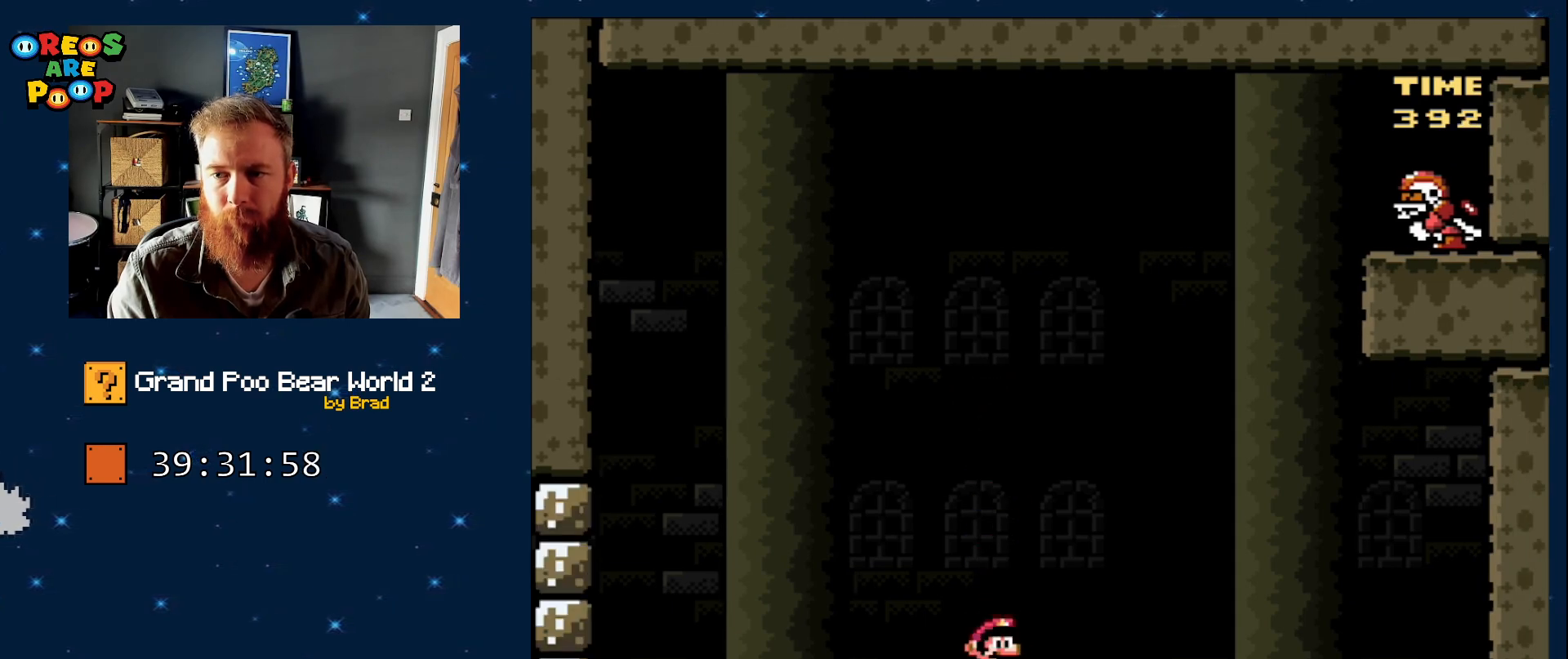
{"dt_ms": 500, "buttons": ["Y", "DPAD_LEFT"], "events": [[33, "DPAD_LEFT", "down"], [83, "Y", "up"], [167, "Y", "down"]]}
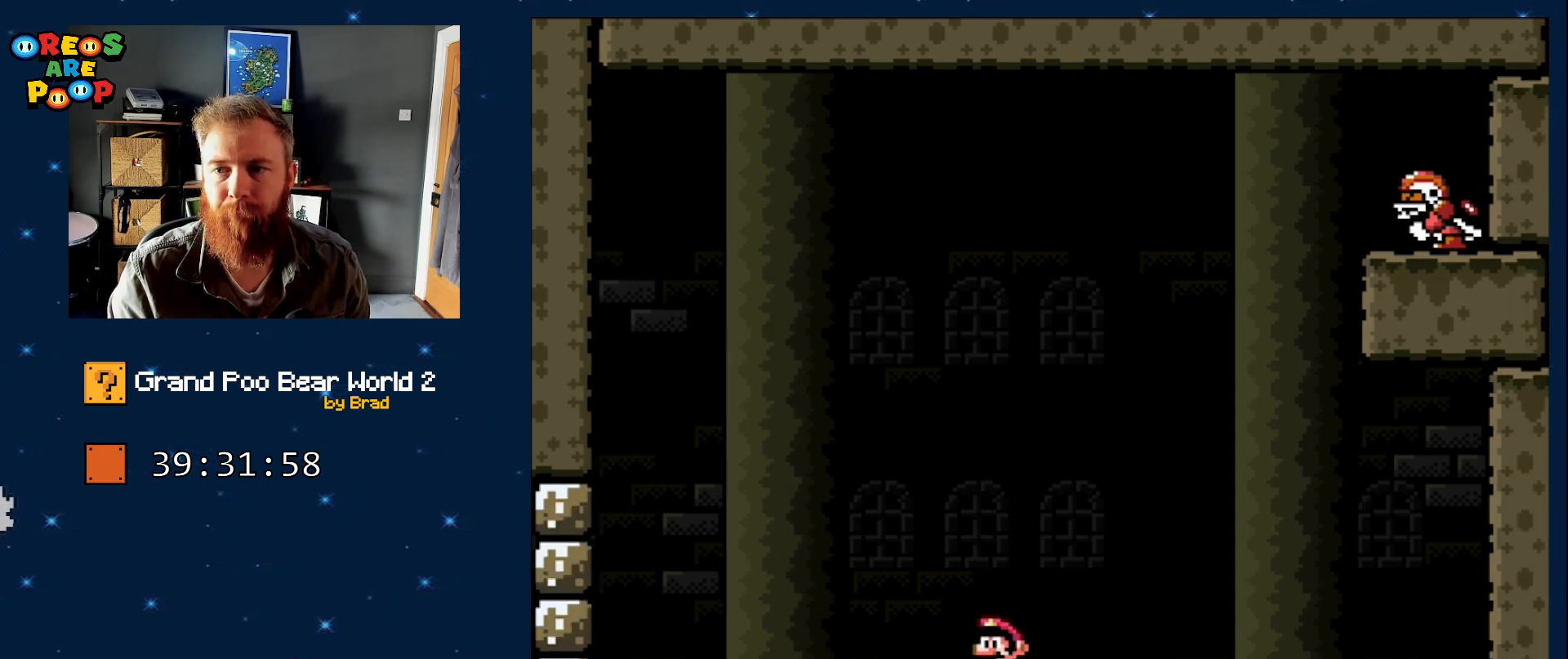
{"dt_ms": 500, "buttons": ["Y", "DPAD_LEFT"], "events": []}
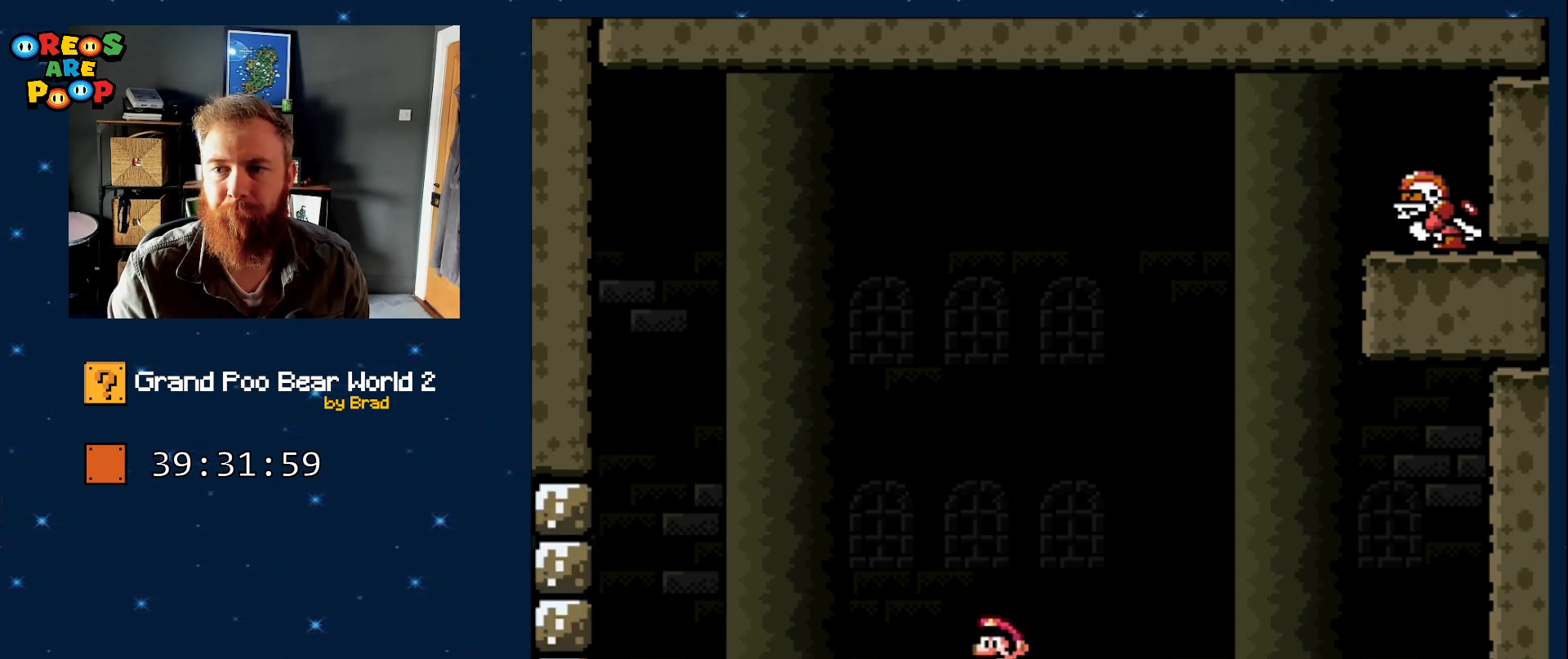
{"dt_ms": 500, "buttons": ["Y", "DPAD_LEFT"], "events": []}